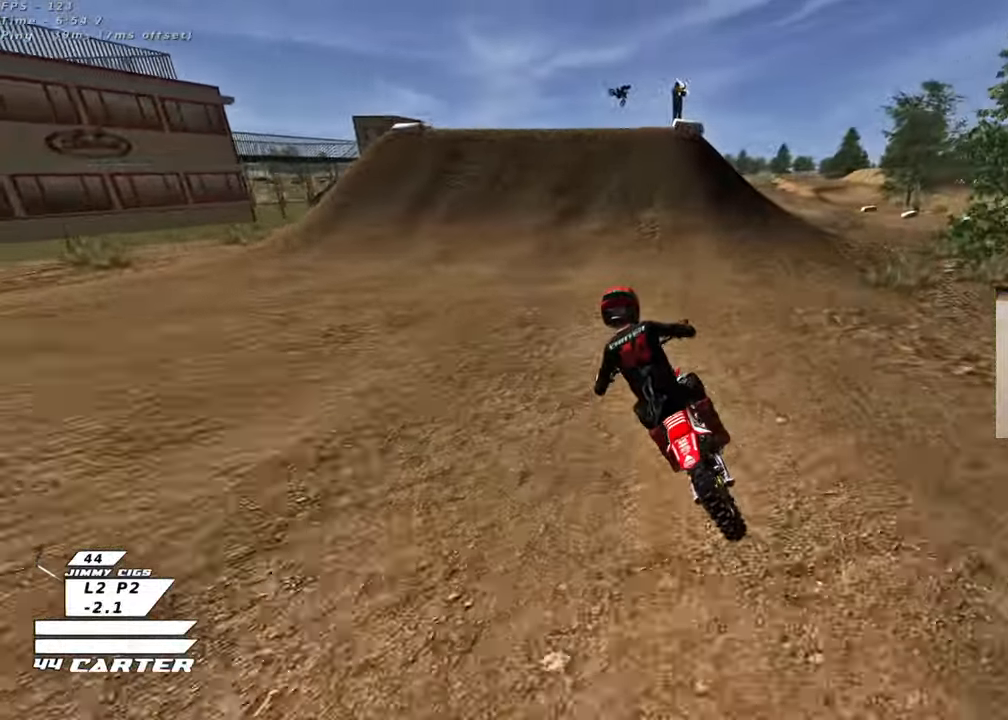
Gameplay with a controller (Xbox layout); each line is a JSON object with the inputs held at the frame after it. "events" lists button and stick changes between this image and that frame as [ms after this image, input, new state], when the widget could be followed in between.
{"buttons": ["L2"], "left_stick": "up-right", "right_stick": "down", "events": [[133, "A", "up"], [150, "left_stick", "center"], [433, "L2", "down"], [433, "R2", "up"], [483, "left_stick", "up-right"], [500, "right_stick", "down"]]}
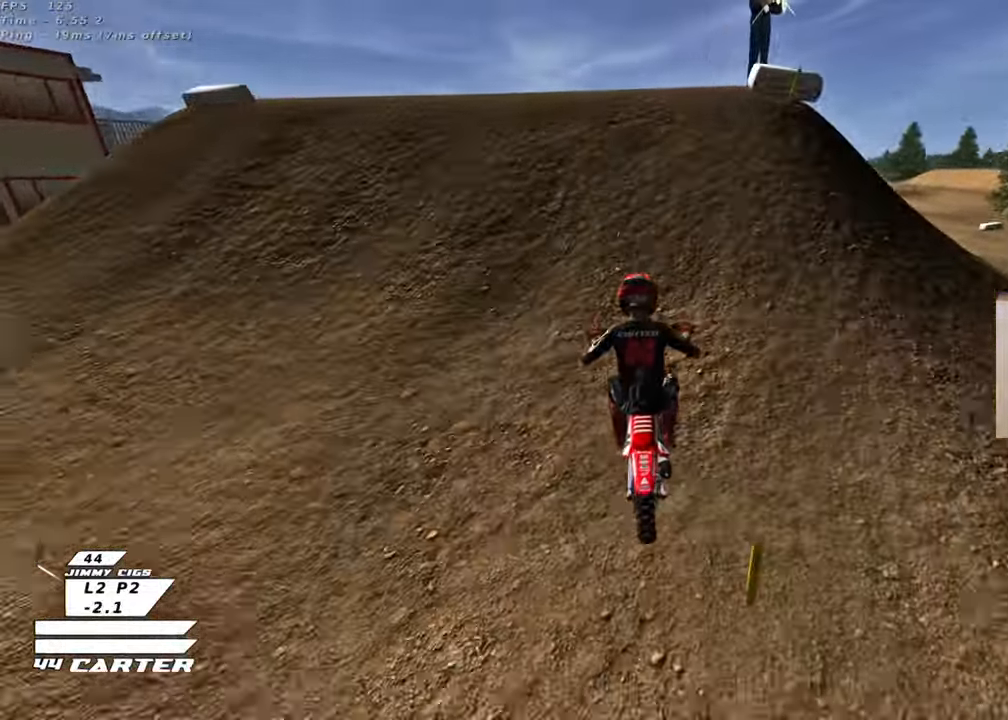
{"buttons": ["R2"], "left_stick": "down", "right_stick": "center", "events": [[100, "L2", "up"], [233, "left_stick", "down-right"], [233, "right_stick", "left"], [283, "left_stick", "down-left"], [400, "R2", "down"], [500, "left_stick", "down"], [500, "right_stick", "center"]]}
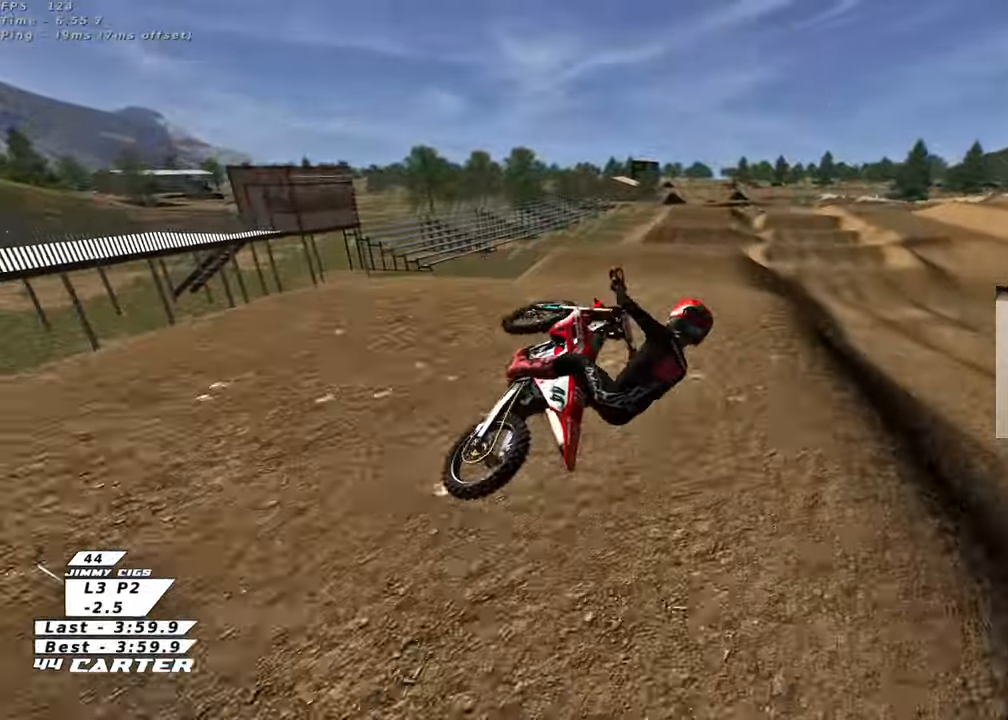
{"buttons": ["A", "R2"], "left_stick": "up-left", "right_stick": "center", "events": [[100, "left_stick", "down-left"], [217, "A", "down"], [367, "A", "up"], [367, "left_stick", "left"], [450, "A", "down"], [467, "left_stick", "up-left"]]}
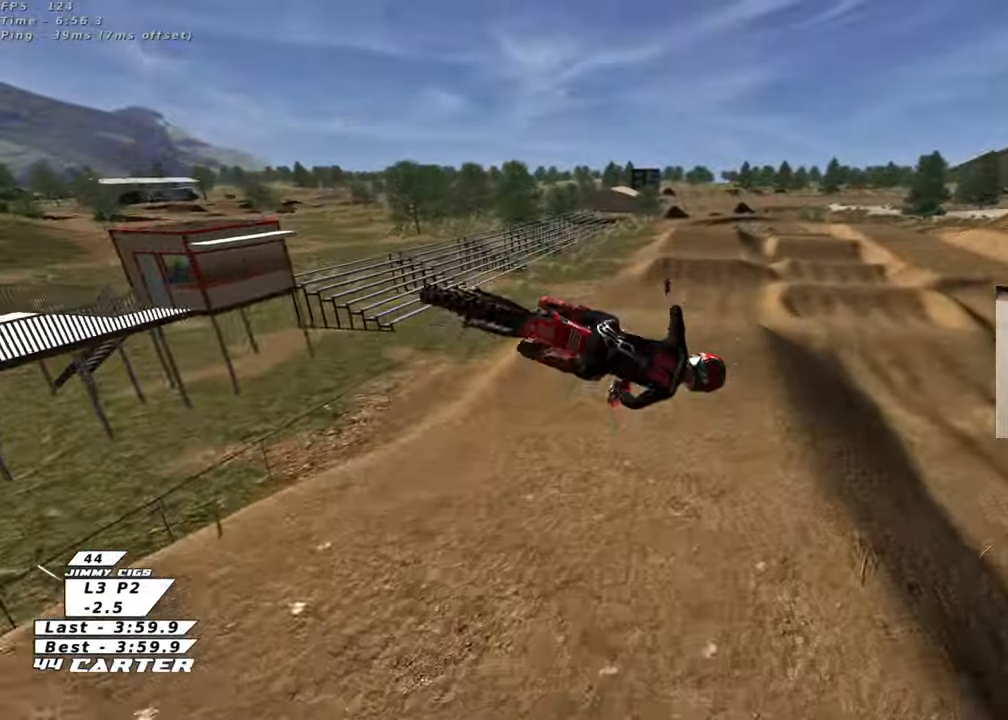
{"buttons": ["R2"], "left_stick": "up-left", "right_stick": "down-left", "events": [[83, "A", "up"], [433, "right_stick", "down-left"]]}
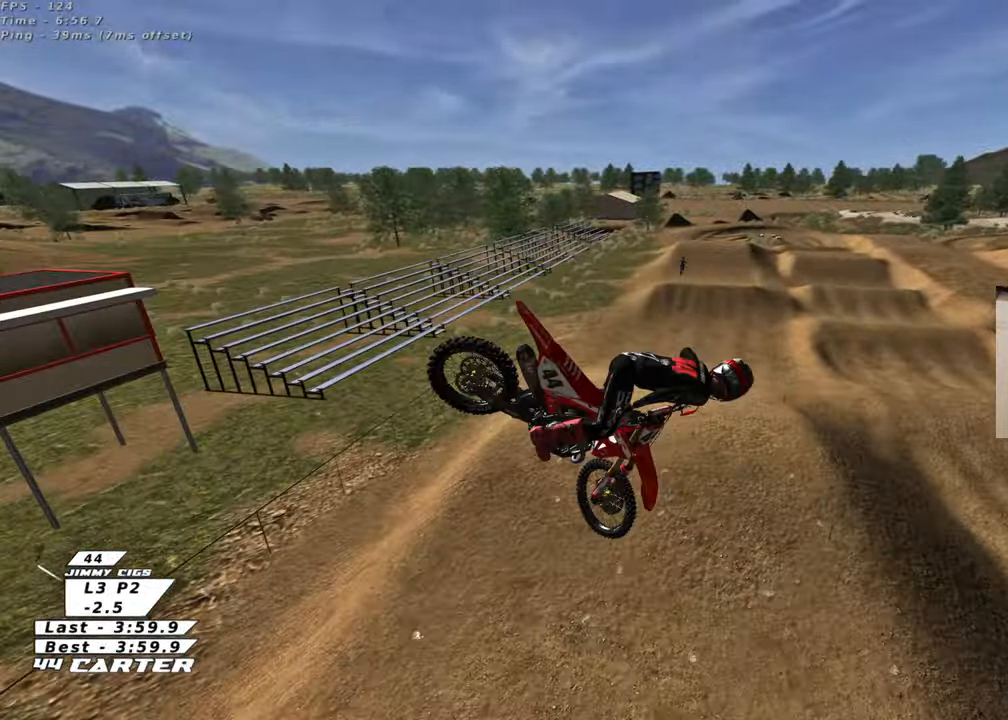
{"buttons": ["L1", "R1", "R2", "R3"], "left_stick": "center", "right_stick": "down-left", "events": [[33, "L1", "down"], [100, "R3", "down"], [117, "R1", "down"], [183, "L1", "up"], [267, "left_stick", "center"], [283, "R1", "up"], [383, "L1", "down"], [383, "R1", "down"]]}
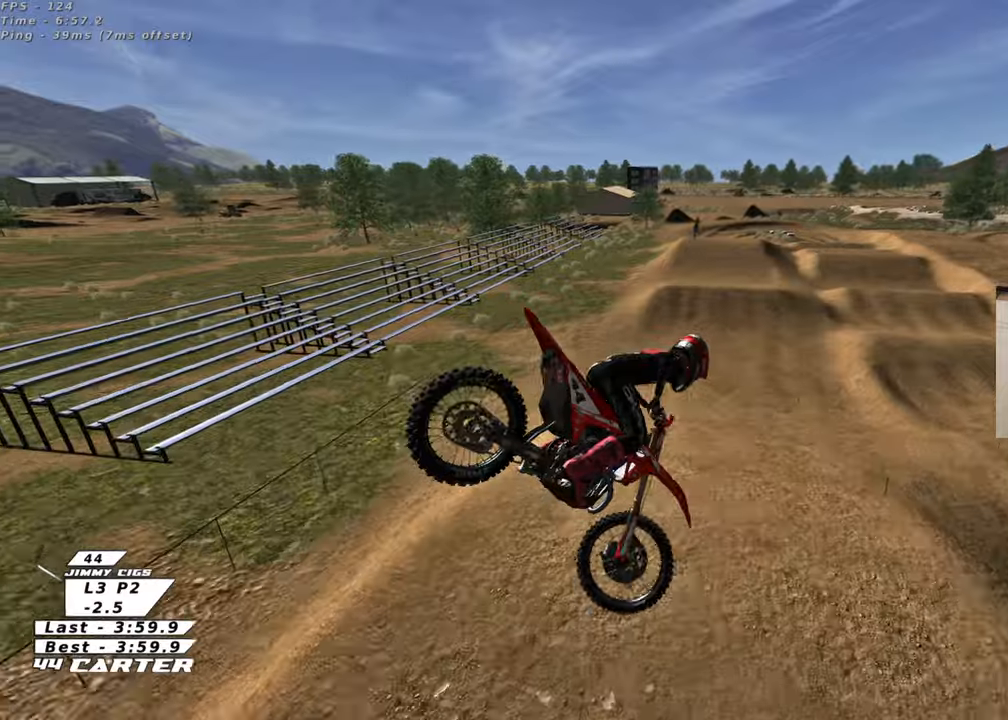
{"buttons": ["X", "R2"], "left_stick": "up-right", "right_stick": "center", "events": [[17, "L1", "up"], [17, "left_stick", "down"], [33, "R1", "up"], [67, "R3", "up"], [150, "right_stick", "center"], [267, "left_stick", "right"], [317, "X", "down"], [400, "left_stick", "up-right"], [417, "X", "up"], [500, "X", "down"]]}
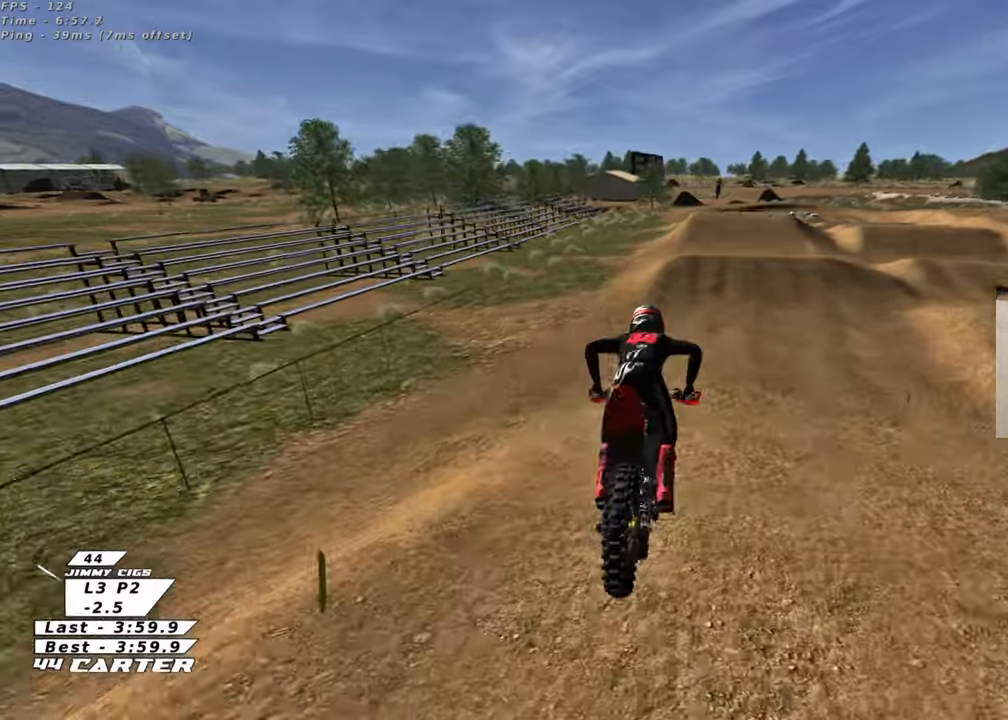
{"buttons": ["R2"], "left_stick": "center", "right_stick": "center", "events": [[50, "left_stick", "up-left"], [83, "X", "up"], [183, "left_stick", "center"], [450, "left_stick", "right"], [500, "left_stick", "center"]]}
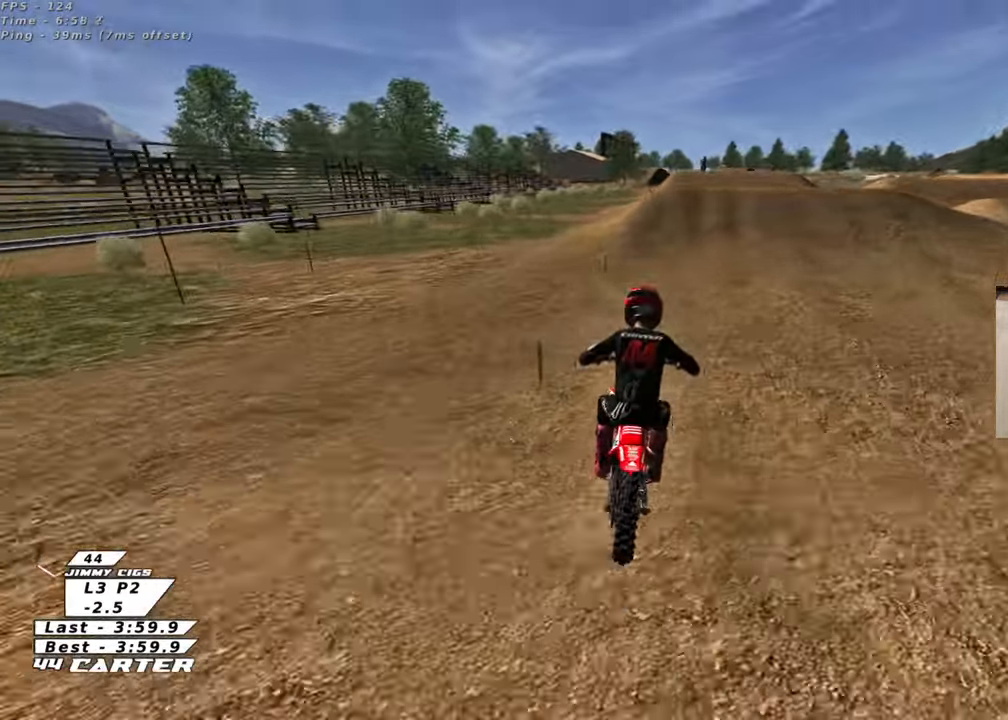
{"buttons": ["R2"], "left_stick": "up-right", "right_stick": "center", "events": [[117, "A", "down"], [250, "A", "up"], [333, "A", "down"], [367, "left_stick", "left"], [450, "A", "up"], [467, "left_stick", "up-right"]]}
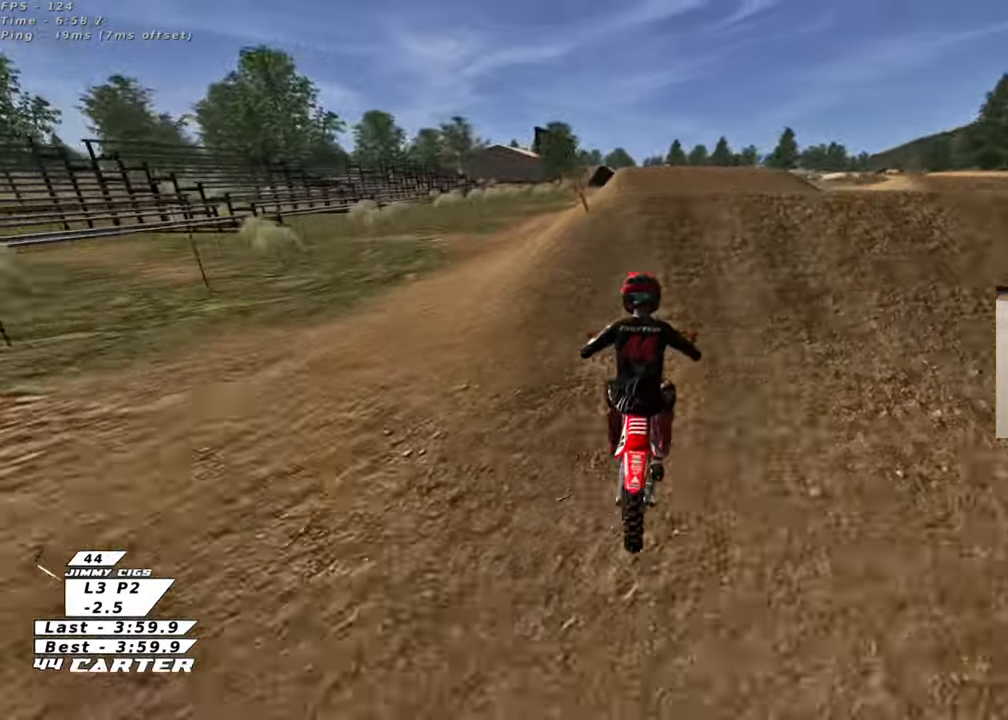
{"buttons": ["A", "R2"], "left_stick": "down-right", "right_stick": "center", "events": [[33, "A", "down"], [133, "A", "up"], [217, "R2", "up"], [217, "left_stick", "down-left"], [400, "R2", "down"], [433, "left_stick", "down-right"], [483, "A", "down"]]}
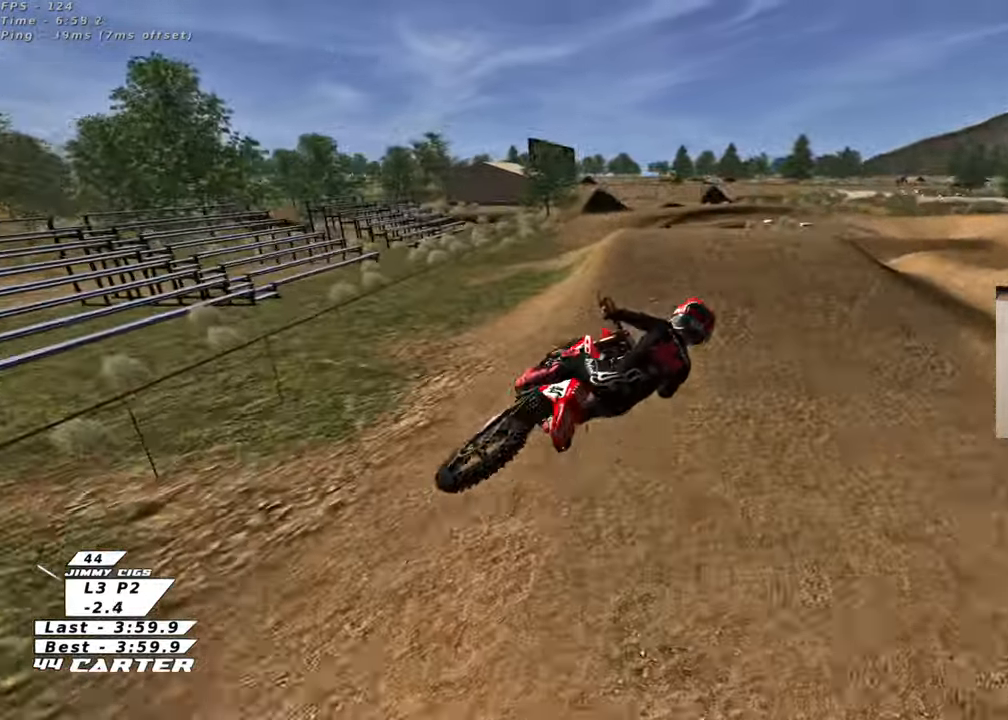
{"buttons": ["R2"], "left_stick": "up", "right_stick": "center", "events": [[50, "left_stick", "left"], [100, "A", "up"], [133, "left_stick", "up"], [200, "A", "down"], [317, "A", "up"]]}
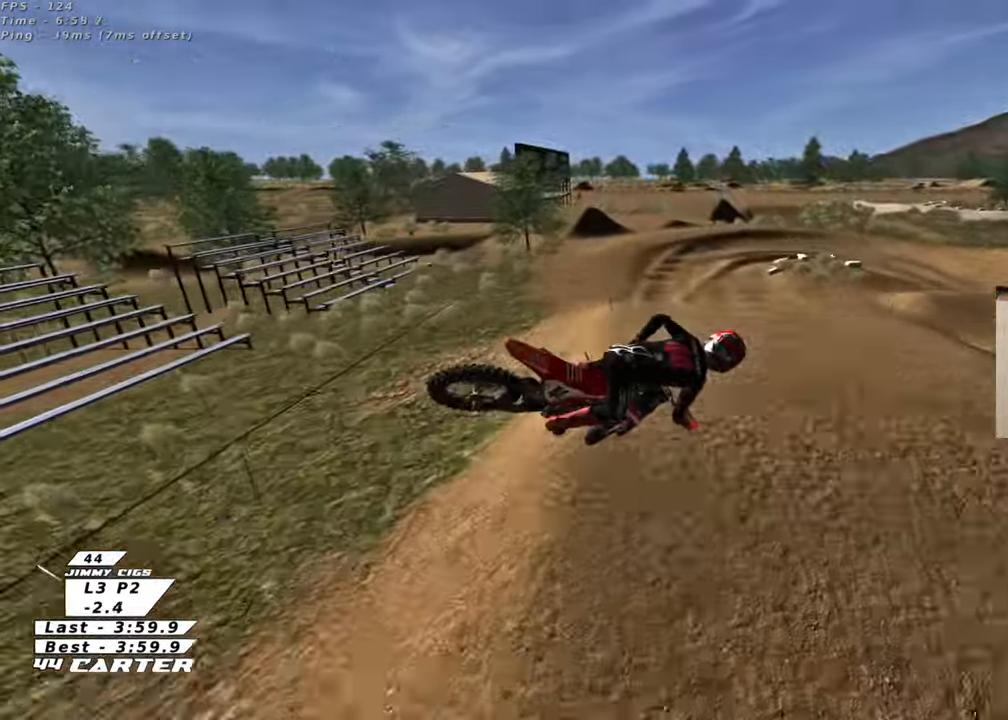
{"buttons": ["R2", "R3"], "left_stick": "down", "right_stick": "down-left", "events": [[133, "right_stick", "down-left"], [233, "L1", "down"], [233, "R3", "down"], [283, "R1", "down"], [283, "left_stick", "down-left"], [383, "L1", "up"], [383, "R1", "up"], [433, "left_stick", "down"]]}
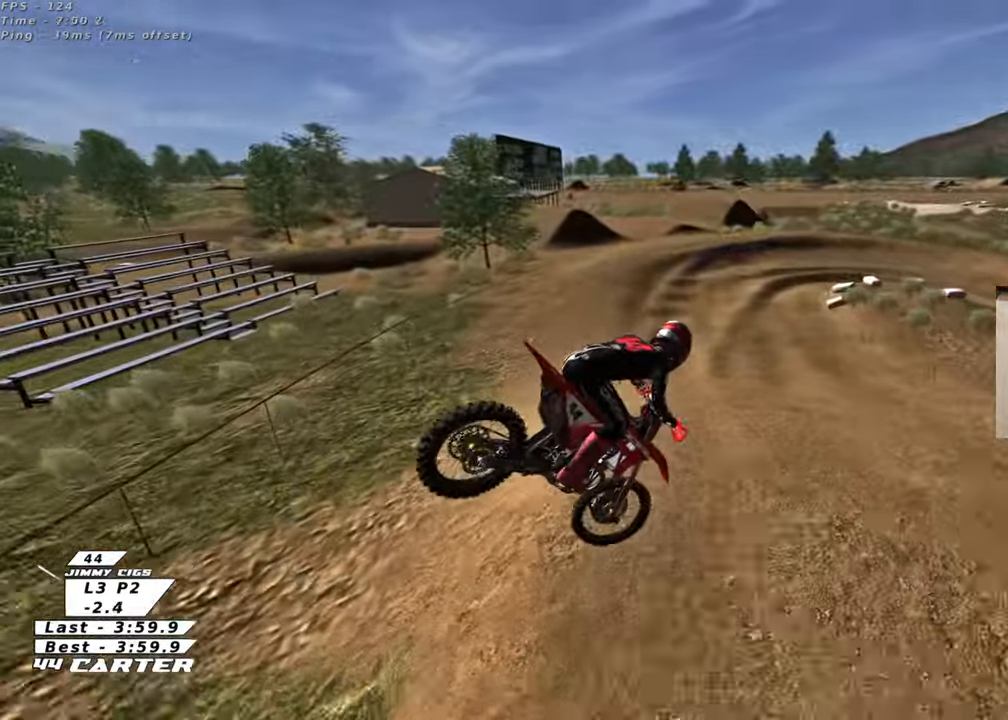
{"buttons": [], "left_stick": "center", "right_stick": "center", "events": [[50, "R3", "up"], [117, "left_stick", "right"], [133, "right_stick", "center"], [233, "left_stick", "up-right"], [350, "R2", "up"], [350, "X", "down"], [367, "left_stick", "center"], [417, "X", "up"]]}
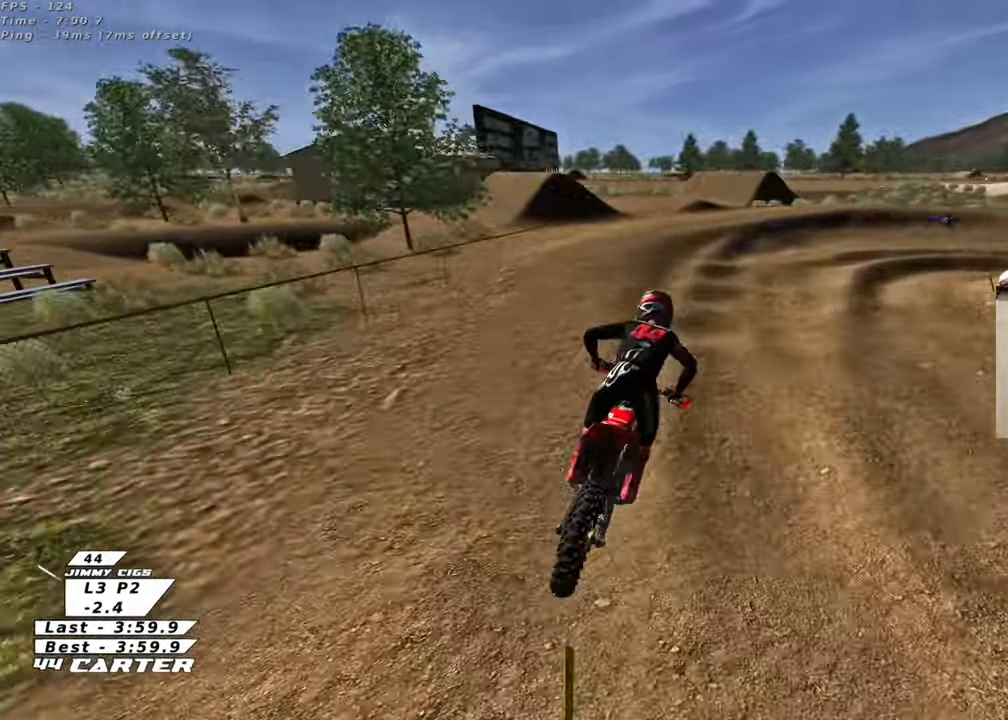
{"buttons": [], "left_stick": "right", "right_stick": "center", "events": [[33, "X", "down"], [83, "left_stick", "up-right"], [117, "X", "up"], [183, "L2", "down"], [217, "X", "down"], [217, "left_stick", "center"], [283, "X", "up"], [333, "L2", "up"], [383, "X", "down"], [383, "left_stick", "right"], [450, "X", "up"]]}
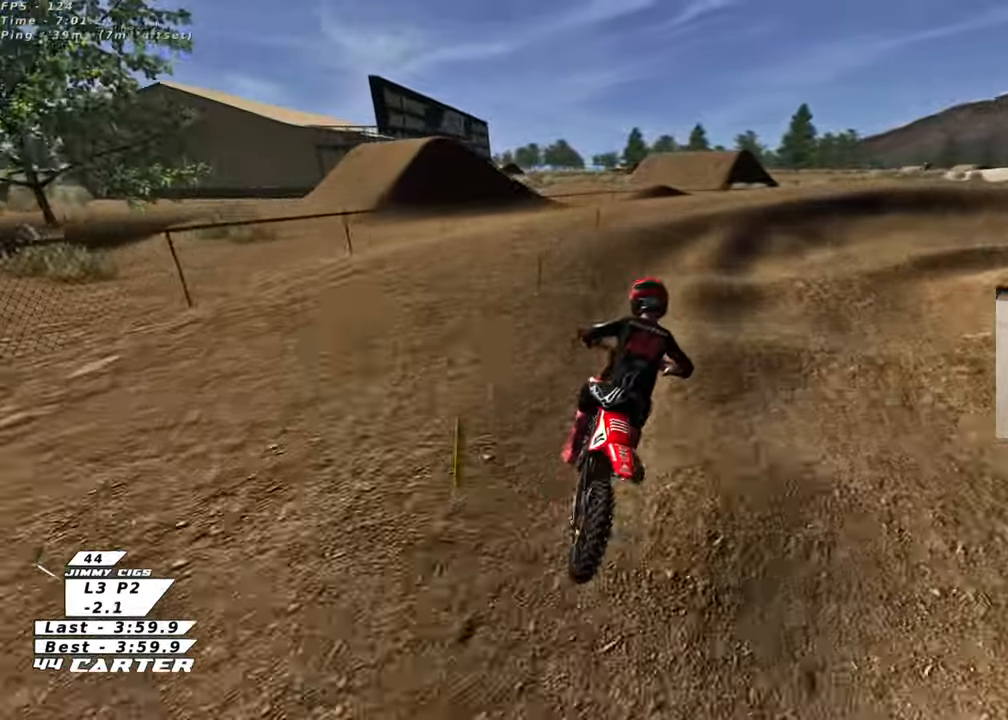
{"buttons": ["L2"], "left_stick": "up-right", "right_stick": "center", "events": [[50, "X", "down"], [100, "X", "up"], [117, "L2", "down"], [183, "left_stick", "up-right"], [217, "R2", "down"], [283, "R2", "up"]]}
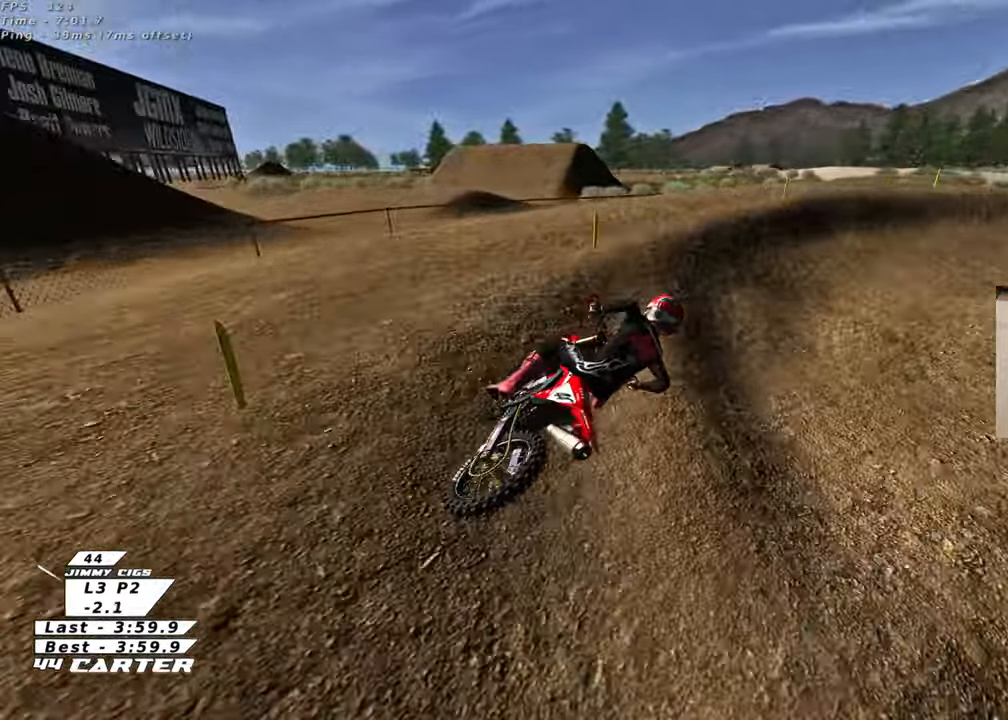
{"buttons": ["R2"], "left_stick": "up-right", "right_stick": "center", "events": [[67, "L2", "up"], [83, "R2", "down"], [133, "left_stick", "center"], [217, "left_stick", "up-right"]]}
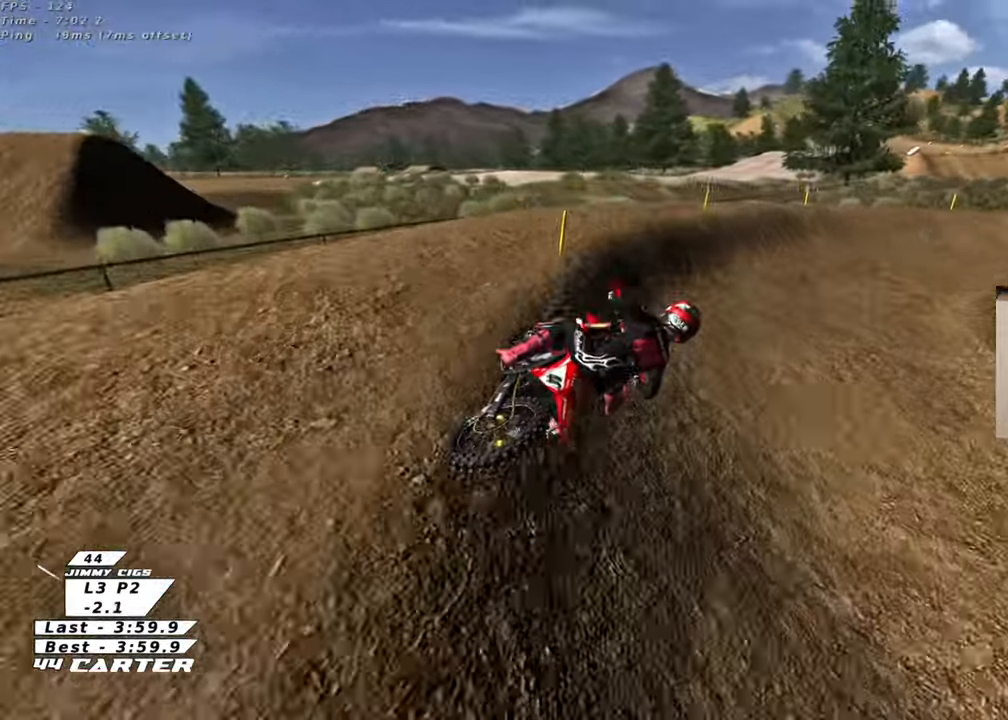
{"buttons": ["R2"], "left_stick": "up-right", "right_stick": "center", "events": [[167, "A", "down"], [217, "A", "up"], [250, "R2", "up"], [283, "left_stick", "center"], [383, "R2", "down"], [450, "left_stick", "up-right"]]}
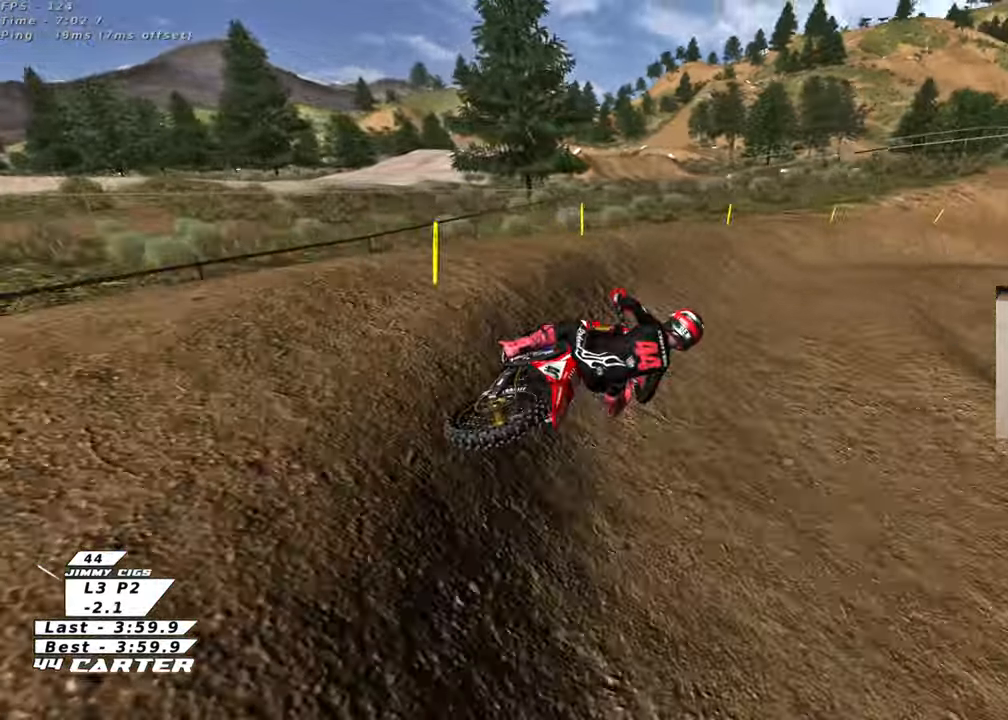
{"buttons": ["A", "R2"], "left_stick": "up", "right_stick": "center", "events": [[117, "A", "down"], [267, "A", "up"], [300, "left_stick", "up"], [483, "A", "down"]]}
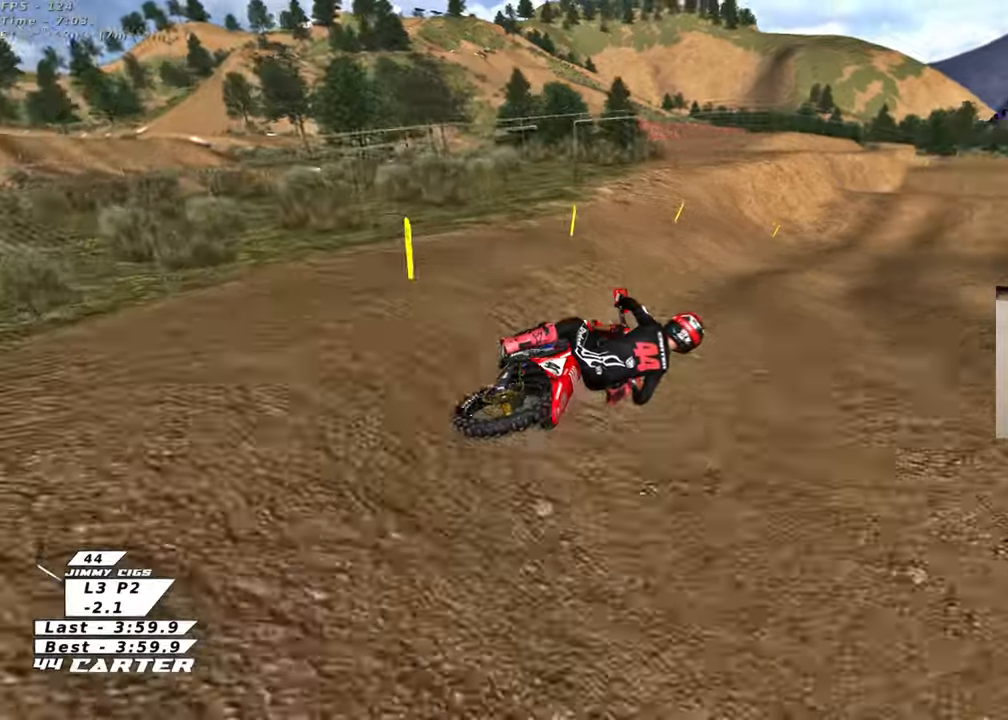
{"buttons": ["R2"], "left_stick": "down", "right_stick": "center", "events": [[83, "left_stick", "up-left"], [117, "A", "up"], [200, "left_stick", "center"], [250, "left_stick", "down"]]}
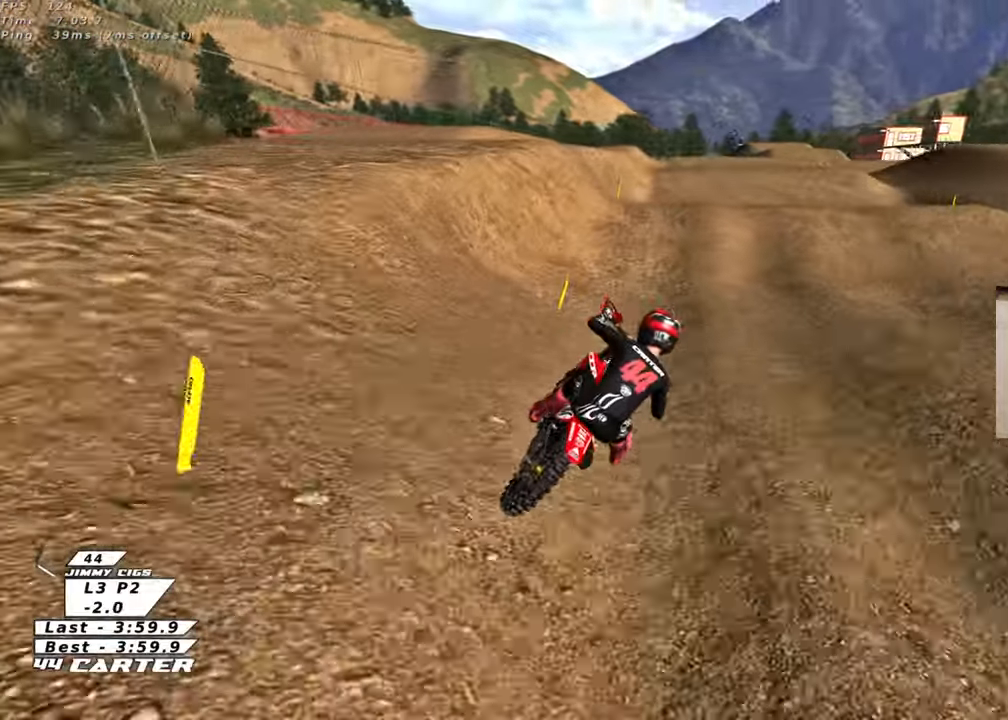
{"buttons": ["R2"], "left_stick": "down-left", "right_stick": "center", "events": [[233, "left_stick", "up-left"], [383, "A", "down"], [433, "left_stick", "down-left"], [500, "A", "up"]]}
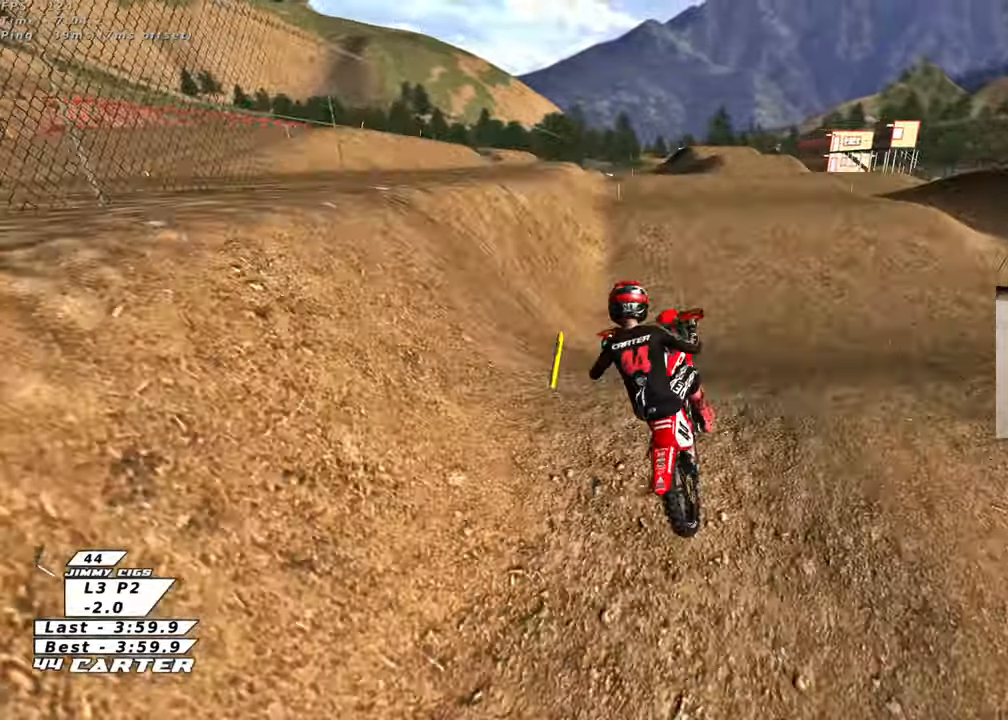
{"buttons": ["R2"], "left_stick": "down-right", "right_stick": "center", "events": [[167, "left_stick", "down-right"], [367, "A", "down"], [483, "A", "up"]]}
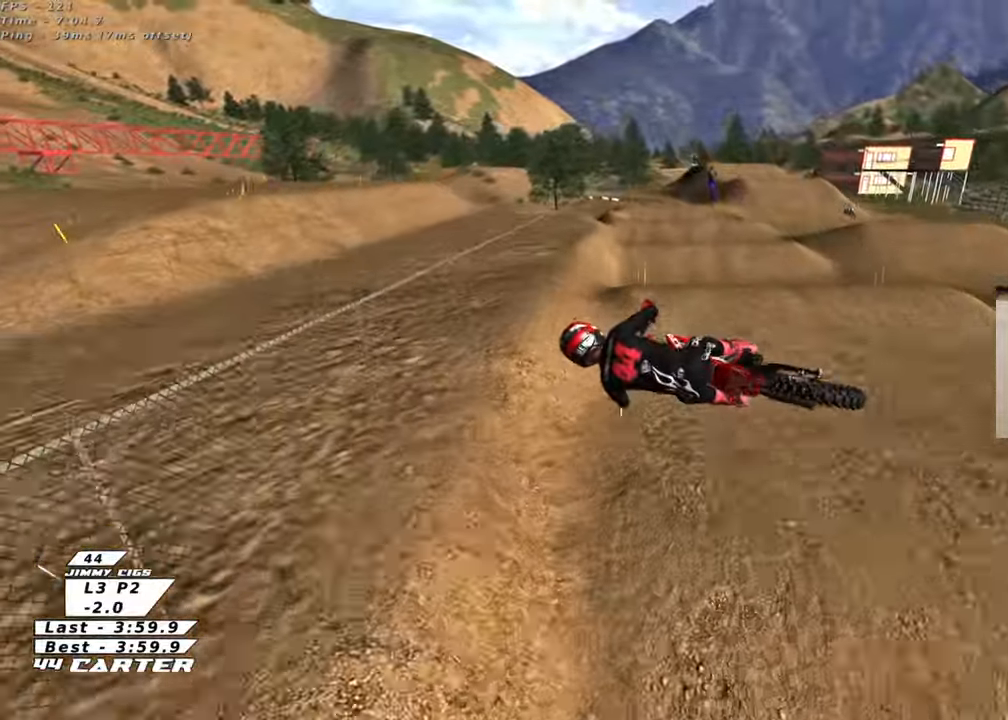
{"buttons": ["R2"], "left_stick": "up-right", "right_stick": "down-left", "events": [[83, "A", "down"], [183, "A", "up"], [183, "left_stick", "up-right"], [400, "right_stick", "down-left"]]}
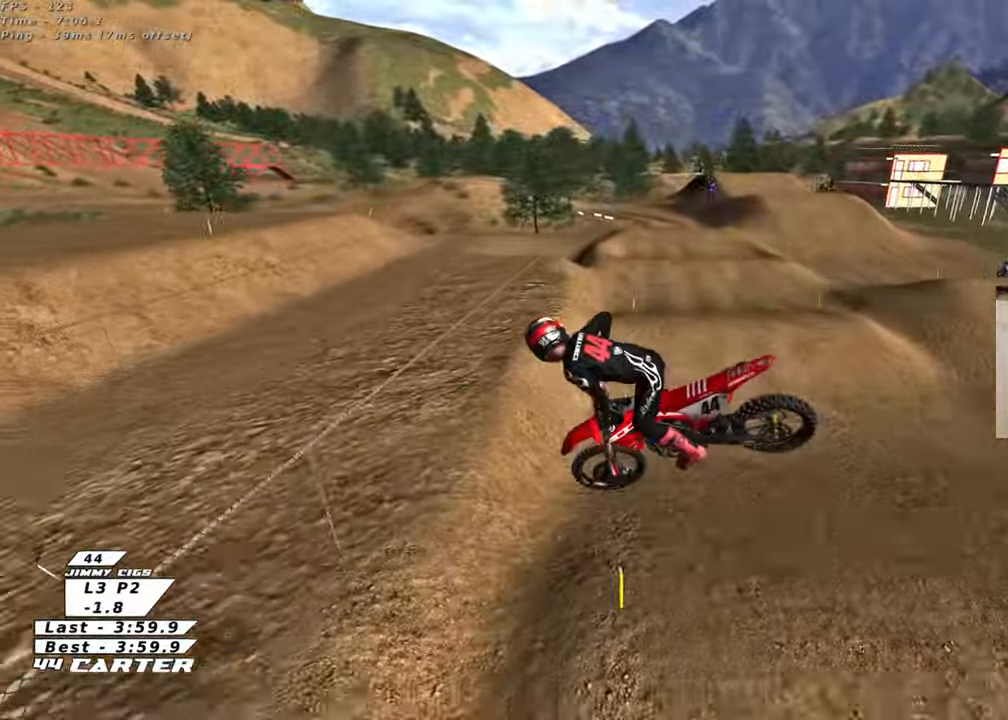
{"buttons": ["R2"], "left_stick": "left", "right_stick": "down-left", "events": [[17, "R3", "down"], [17, "left_stick", "center"], [83, "L1", "down"], [83, "left_stick", "down"], [150, "R1", "down"], [367, "L1", "up"], [383, "R1", "up"], [433, "R3", "up"], [500, "left_stick", "left"]]}
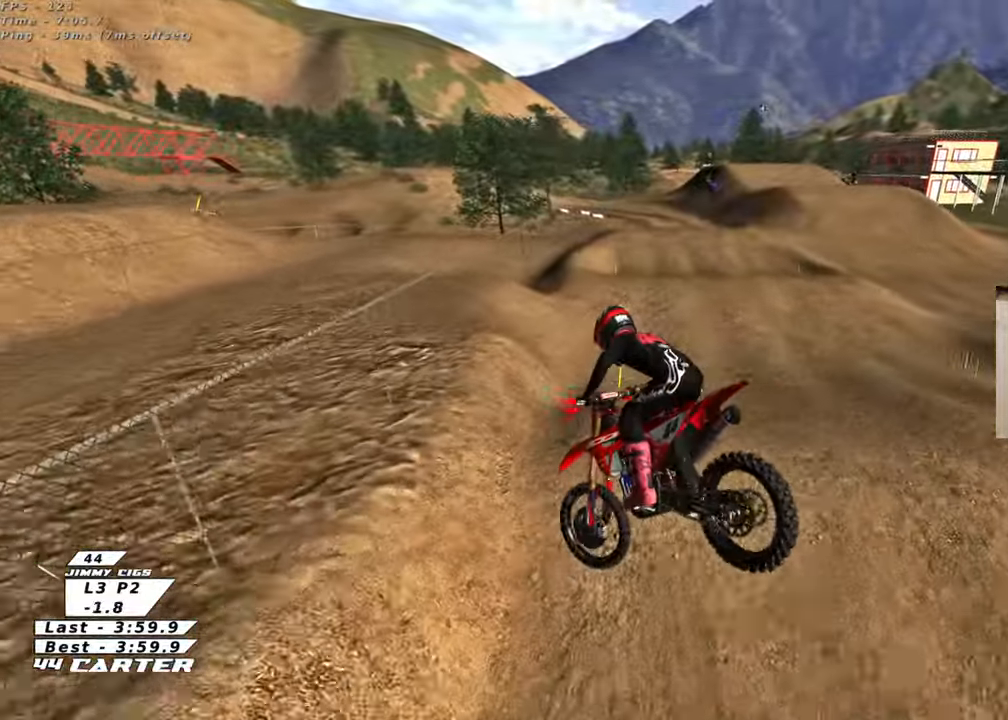
{"buttons": [], "left_stick": "up-left", "right_stick": "center", "events": [[33, "right_stick", "center"], [100, "left_stick", "center"], [233, "left_stick", "left"], [300, "left_stick", "up-left"], [367, "A", "down"], [467, "A", "up"], [483, "R2", "up"]]}
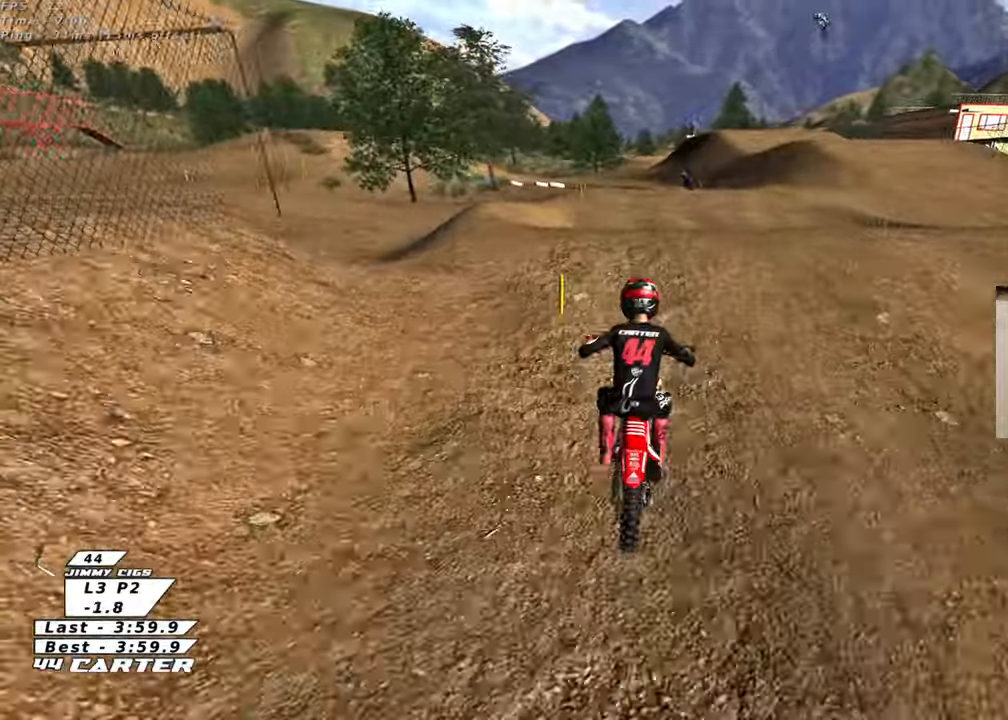
{"buttons": ["X"], "left_stick": "down-left", "right_stick": "center", "events": [[100, "left_stick", "down"], [150, "left_stick", "down-left"], [350, "left_stick", "down-right"], [500, "X", "down"], [500, "left_stick", "down-left"]]}
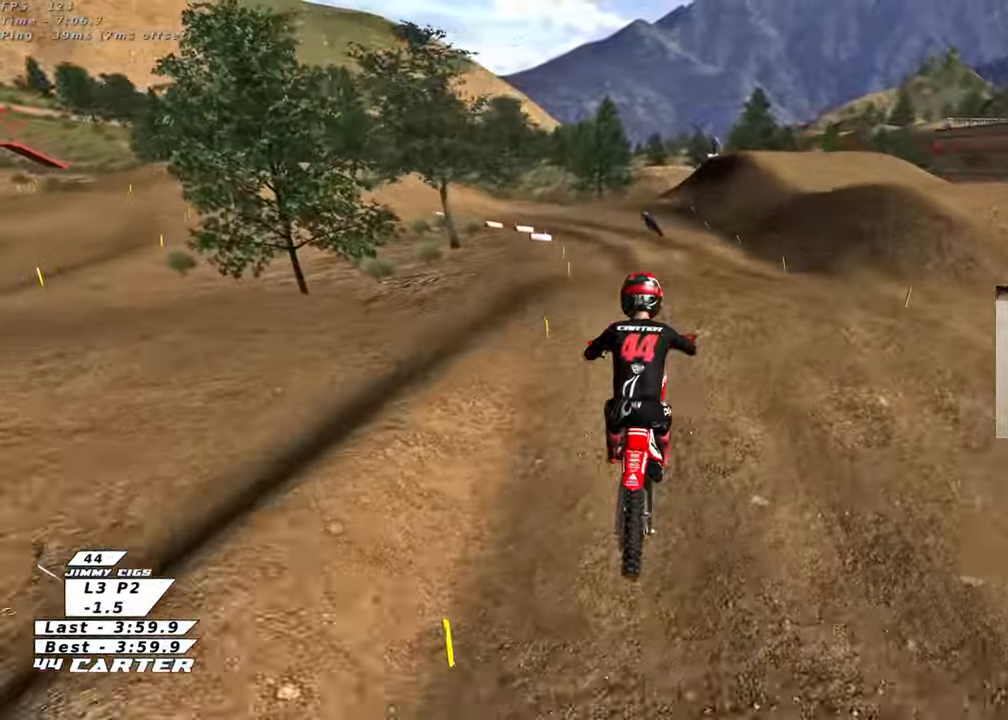
{"buttons": ["X"], "left_stick": "left", "right_stick": "center", "events": [[100, "X", "up"], [117, "left_stick", "left"], [250, "X", "down"], [300, "X", "up"], [433, "X", "down"]]}
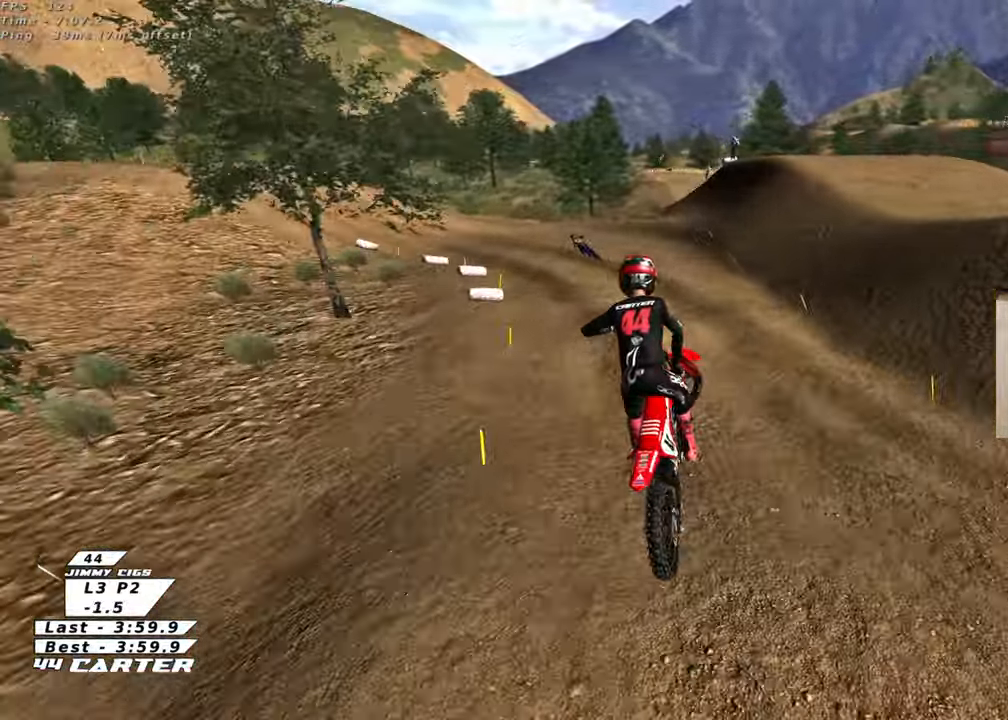
{"buttons": [], "left_stick": "up-right", "right_stick": "center", "events": [[17, "X", "up"], [133, "X", "down"], [133, "left_stick", "center"], [200, "X", "up"], [317, "X", "down"], [333, "left_stick", "right"], [367, "X", "up"], [383, "left_stick", "up-right"]]}
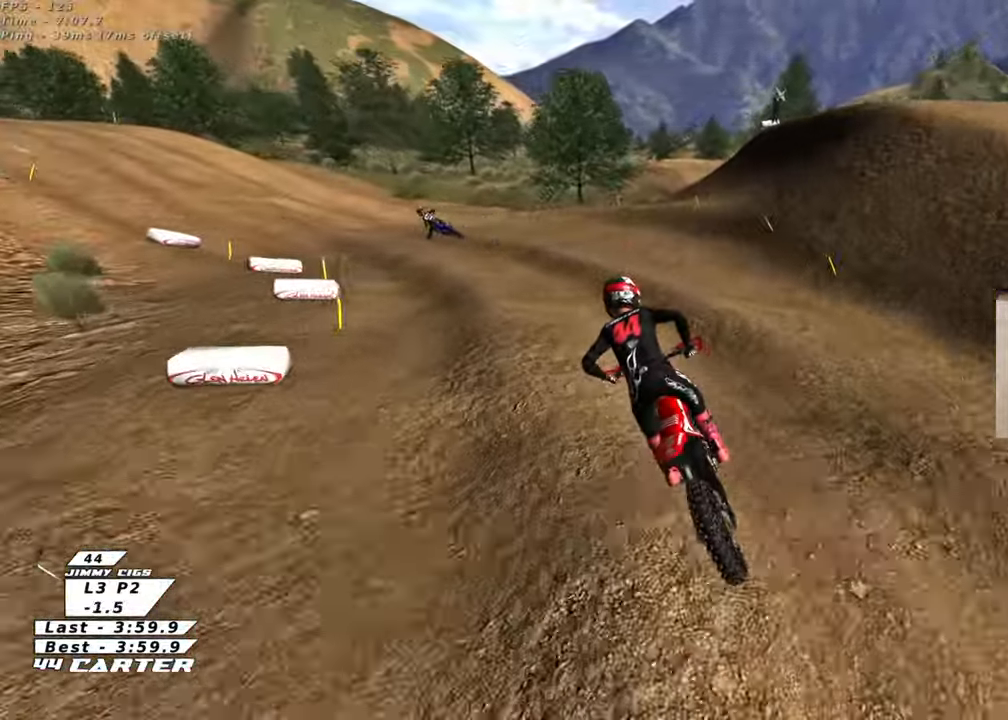
{"buttons": ["L2"], "left_stick": "up-left", "right_stick": "left", "events": [[17, "left_stick", "center"], [50, "L2", "down"], [83, "left_stick", "up-left"], [217, "left_stick", "left"], [300, "right_stick", "left"], [333, "left_stick", "up-left"], [367, "R2", "down"], [500, "R2", "up"]]}
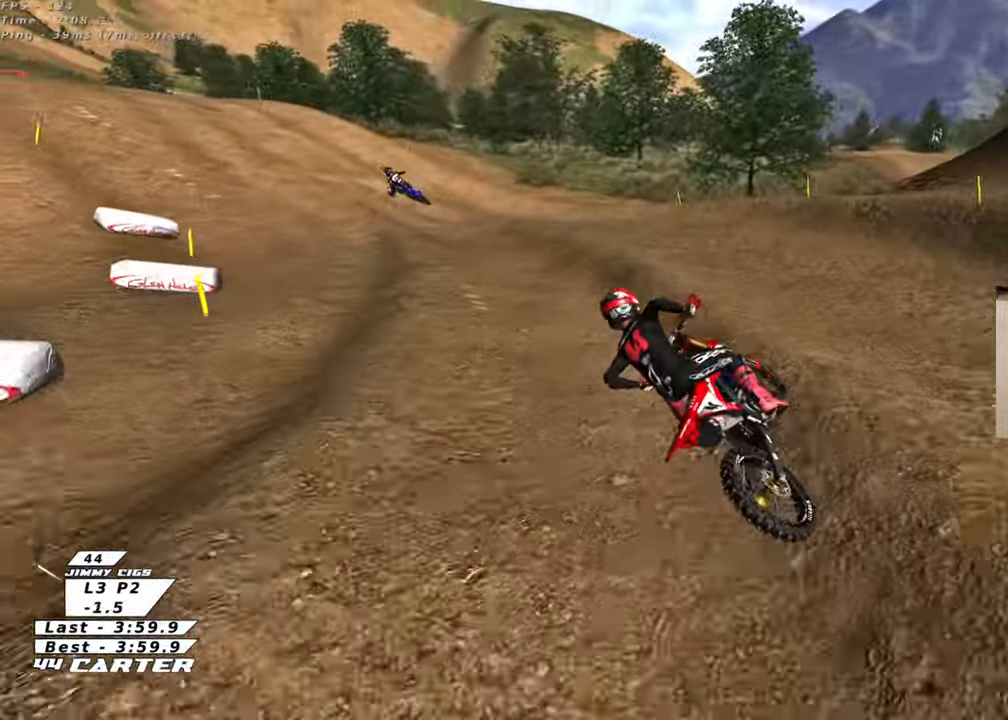
{"buttons": ["R2"], "left_stick": "center", "right_stick": "left", "events": [[33, "left_stick", "center"], [267, "L2", "up"], [267, "R2", "down"], [350, "left_stick", "up-left"], [383, "R2", "up"], [467, "R2", "down"], [500, "left_stick", "center"]]}
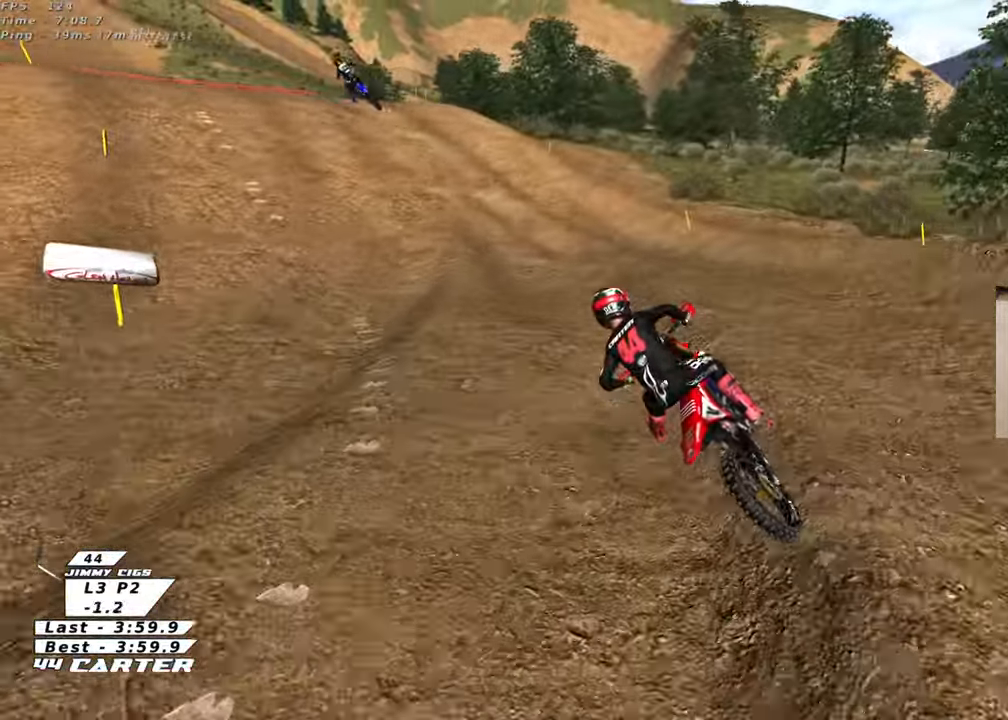
{"buttons": ["A", "R2"], "left_stick": "right", "right_stick": "center", "events": [[100, "left_stick", "left"], [183, "left_stick", "center"], [283, "right_stick", "center"], [450, "left_stick", "right"], [500, "A", "down"]]}